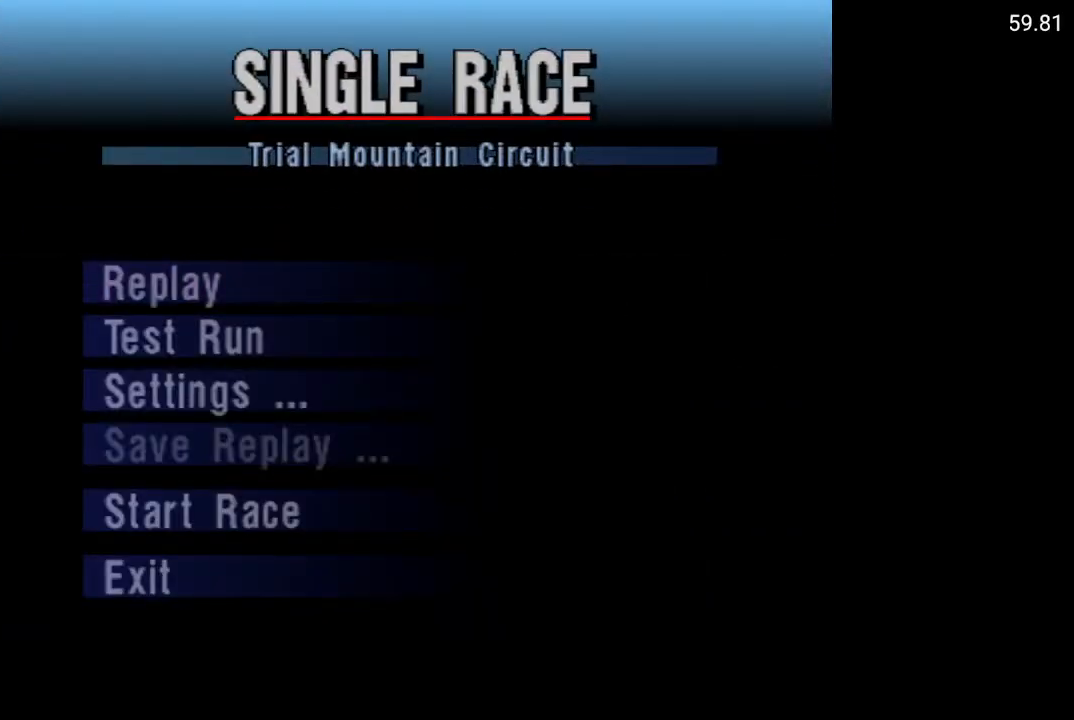
Gameplay with a controller (Xbox layout); each line is a JSON object with the inputs held at the frame after it. "events" lists button and stick changes between this image and that frame as [ms after this image, input, new state], when the widget could be followed in between.
{"buttons": [], "left_stick": "center", "right_stick": "center", "events": [[467, "DPAD_UP", "down"], [500, "DPAD_UP", "up"]]}
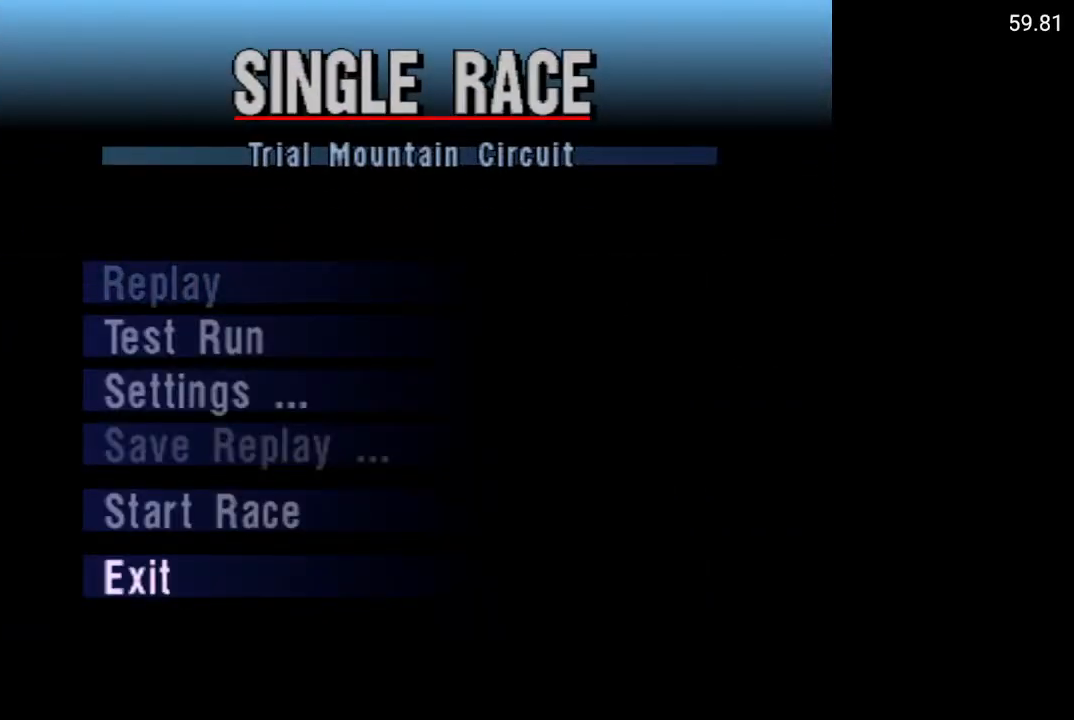
{"buttons": [], "left_stick": "center", "right_stick": "center", "events": [[117, "DPAD_UP", "down"], [200, "DPAD_UP", "up"], [367, "A", "down"], [450, "A", "up"]]}
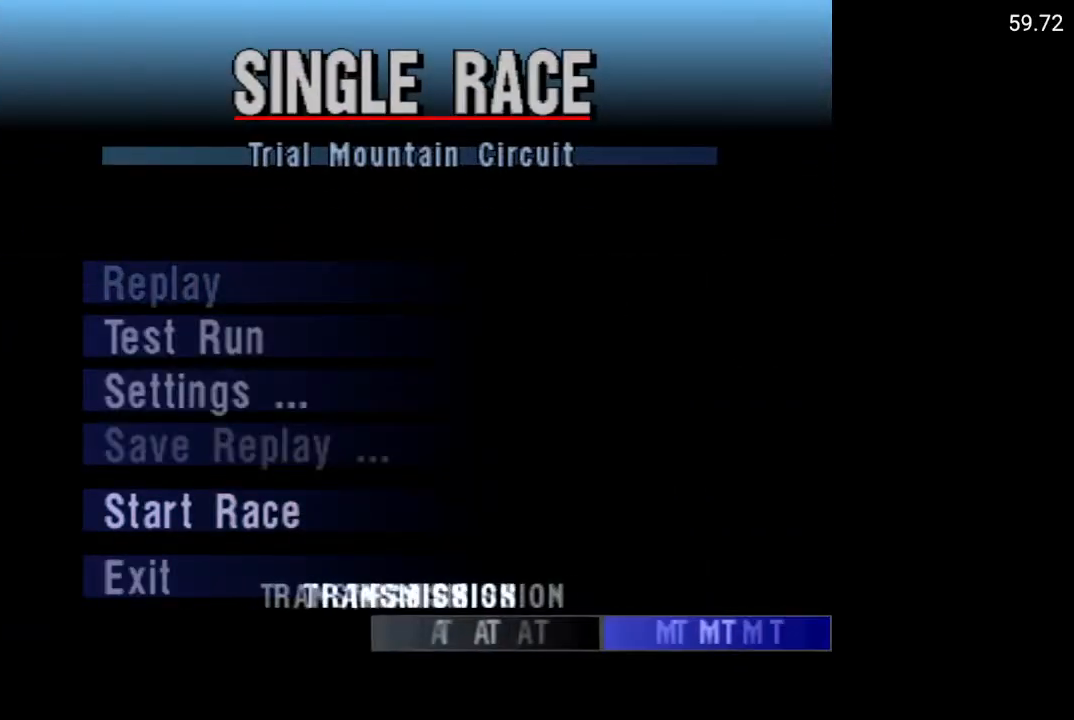
{"buttons": [], "left_stick": "center", "right_stick": "center", "events": []}
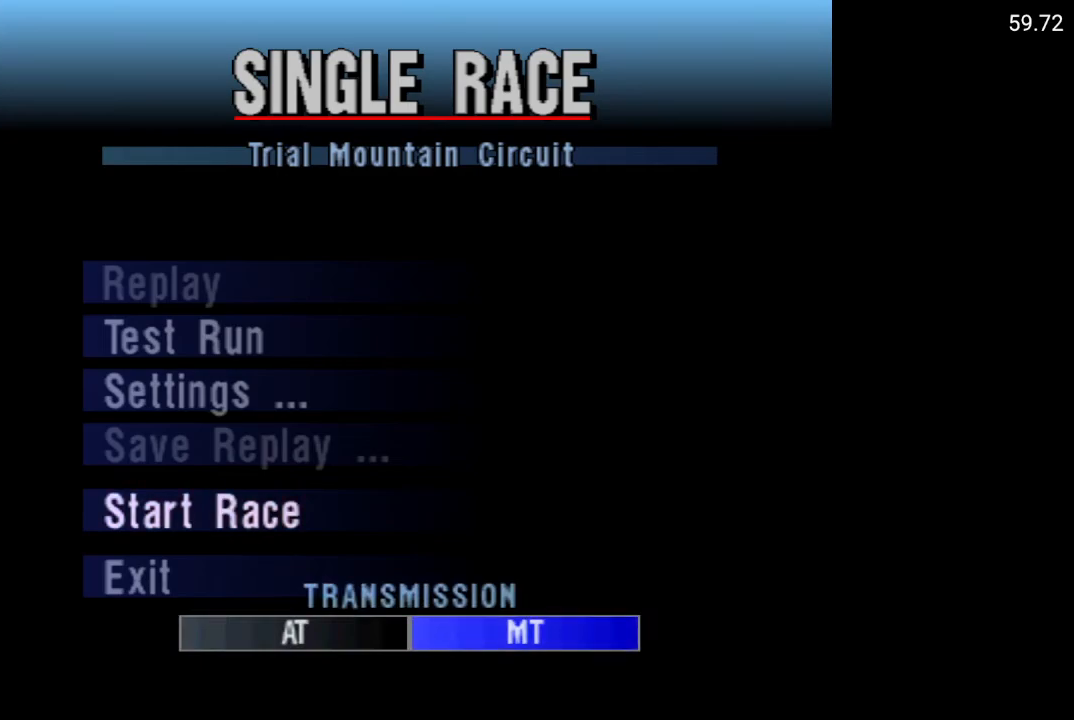
{"buttons": [], "left_stick": "center", "right_stick": "center", "events": [[250, "A", "down"], [400, "A", "up"]]}